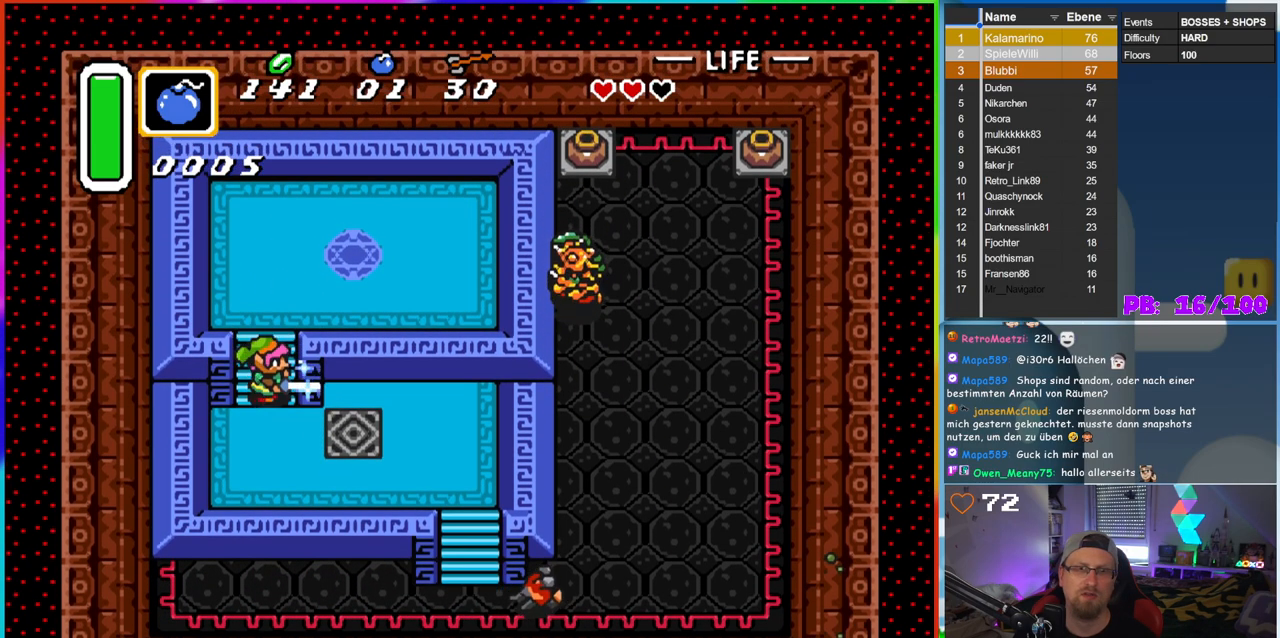
Gameplay with a controller (Nintendo layout); each line is a JSON object with the inputs held at the frame after it (dt_ms = milliseconds from this image to that frame). "events" lists button and stick changes between this image and that frame as [ms after this image, input, new state], when the widget could be followed in between. Not read: L3 R3.
{"dt_ms": 500, "buttons": ["B", "DPAD_DOWN", "DPAD_RIGHT"], "events": [[383, "DPAD_RIGHT", "down"]]}
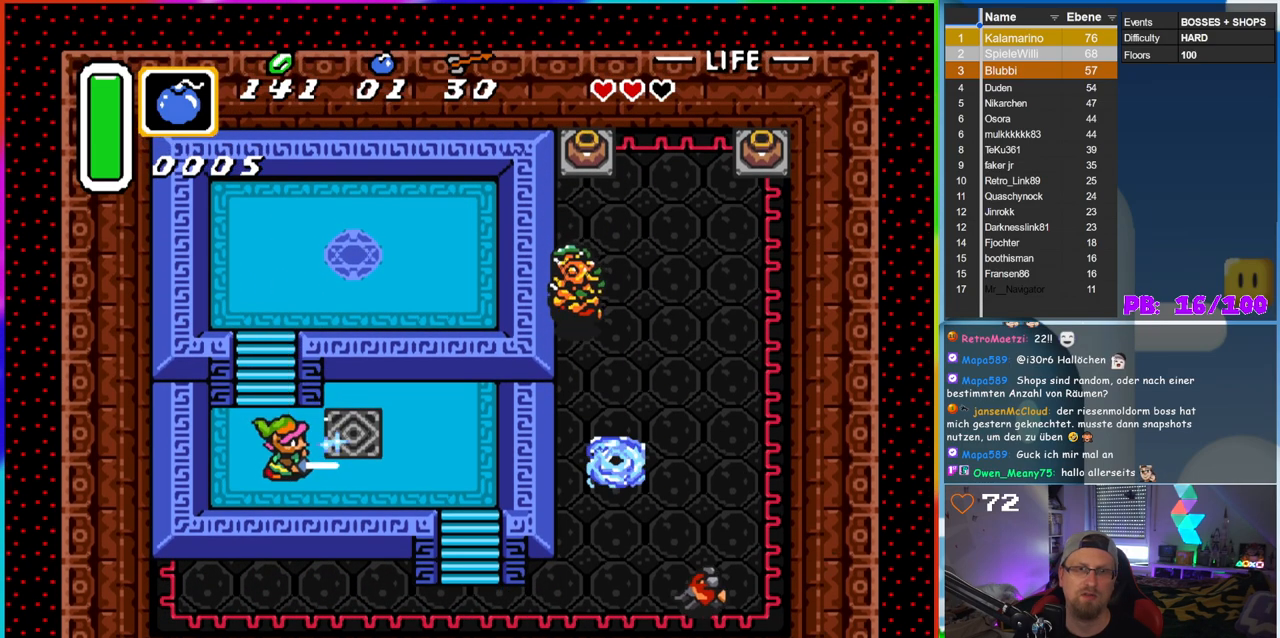
{"dt_ms": 1000, "buttons": ["B", "DPAD_DOWN"], "events": [[100, "DPAD_DOWN", "up"], [733, "DPAD_DOWN", "down"], [850, "DPAD_RIGHT", "up"]]}
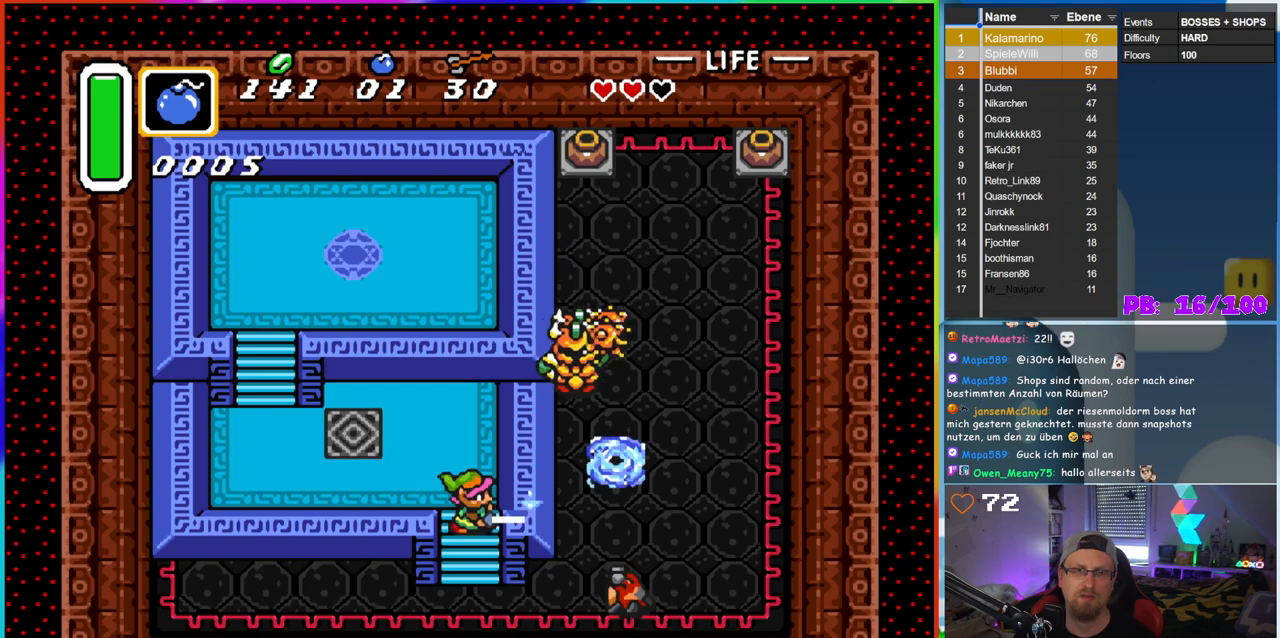
{"dt_ms": 500, "buttons": ["B"], "events": [[283, "DPAD_LEFT", "down"], [300, "DPAD_DOWN", "up"], [333, "DPAD_LEFT", "up"], [350, "DPAD_UP", "down"], [467, "DPAD_UP", "up"]]}
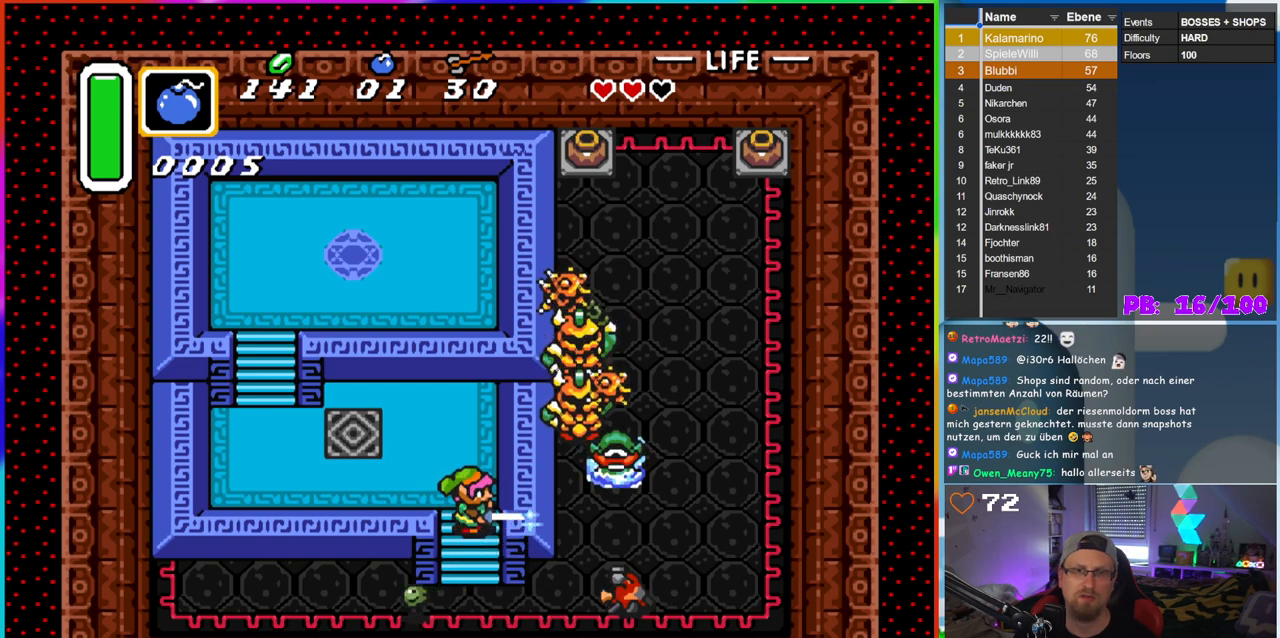
{"dt_ms": 500, "buttons": ["B", "DPAD_DOWN", "DPAD_RIGHT"], "events": [[150, "DPAD_DOWN", "down"], [317, "DPAD_RIGHT", "down"]]}
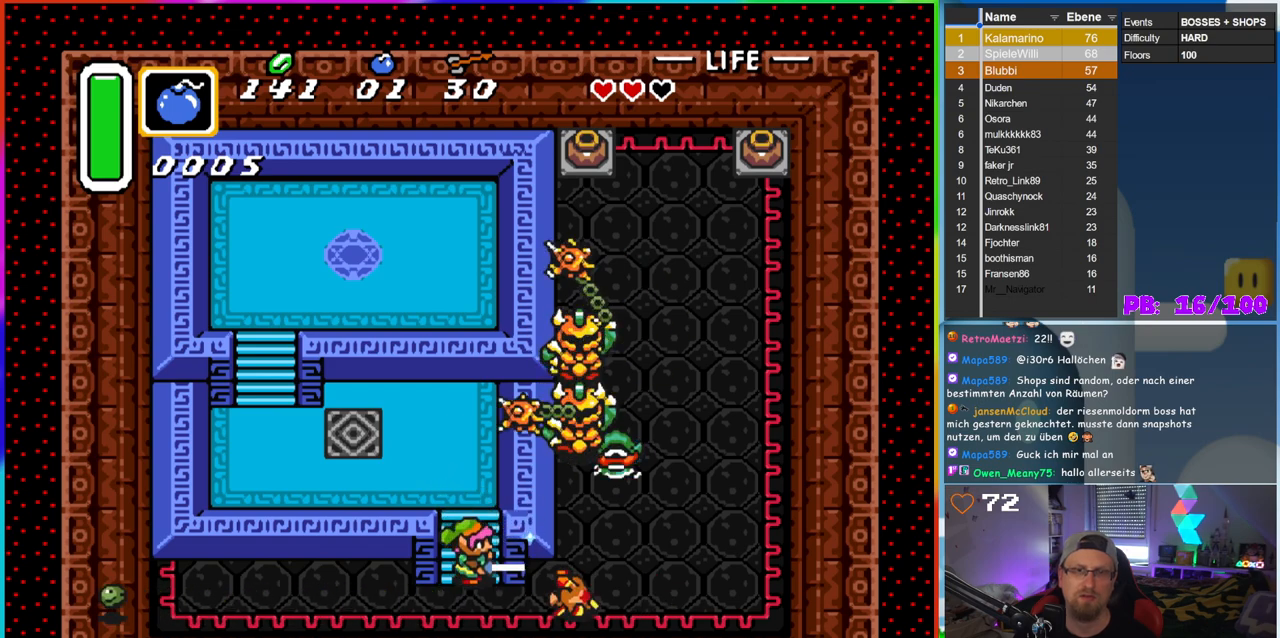
{"dt_ms": 500, "buttons": ["DPAD_DOWN"], "events": [[133, "DPAD_RIGHT", "up"], [167, "DPAD_DOWN", "up"], [200, "B", "up"], [383, "DPAD_DOWN", "down"]]}
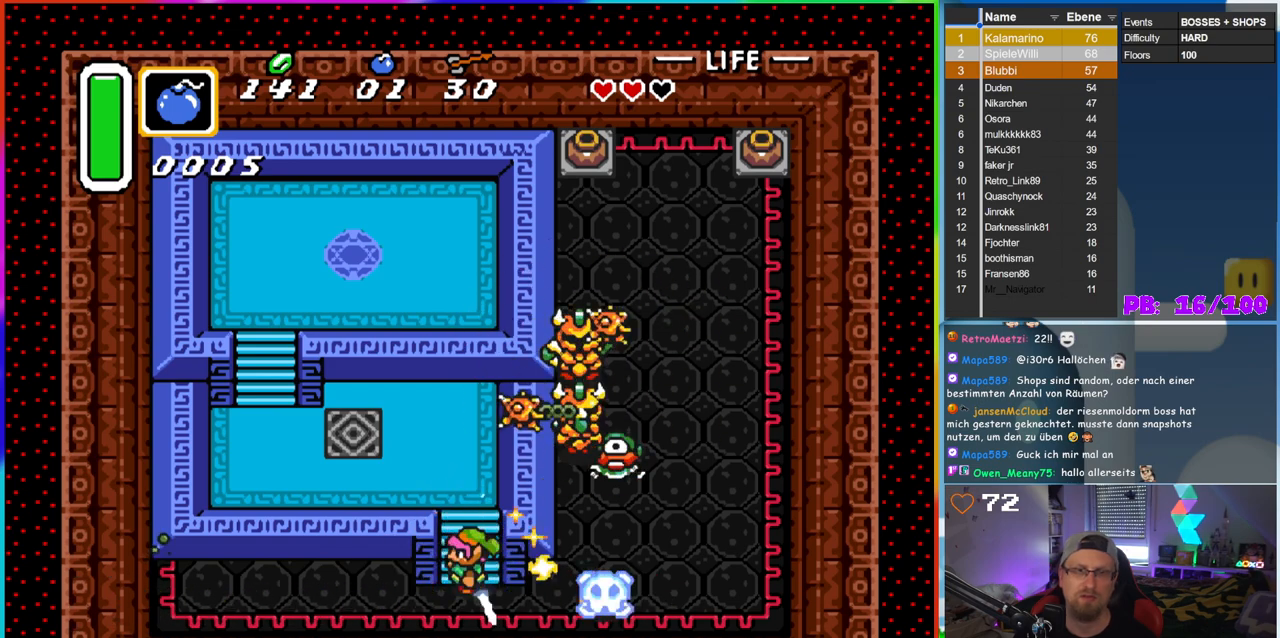
{"dt_ms": 500, "buttons": ["B", "DPAD_DOWN"], "events": [[250, "DPAD_DOWN", "up"], [383, "DPAD_DOWN", "down"], [450, "B", "down"]]}
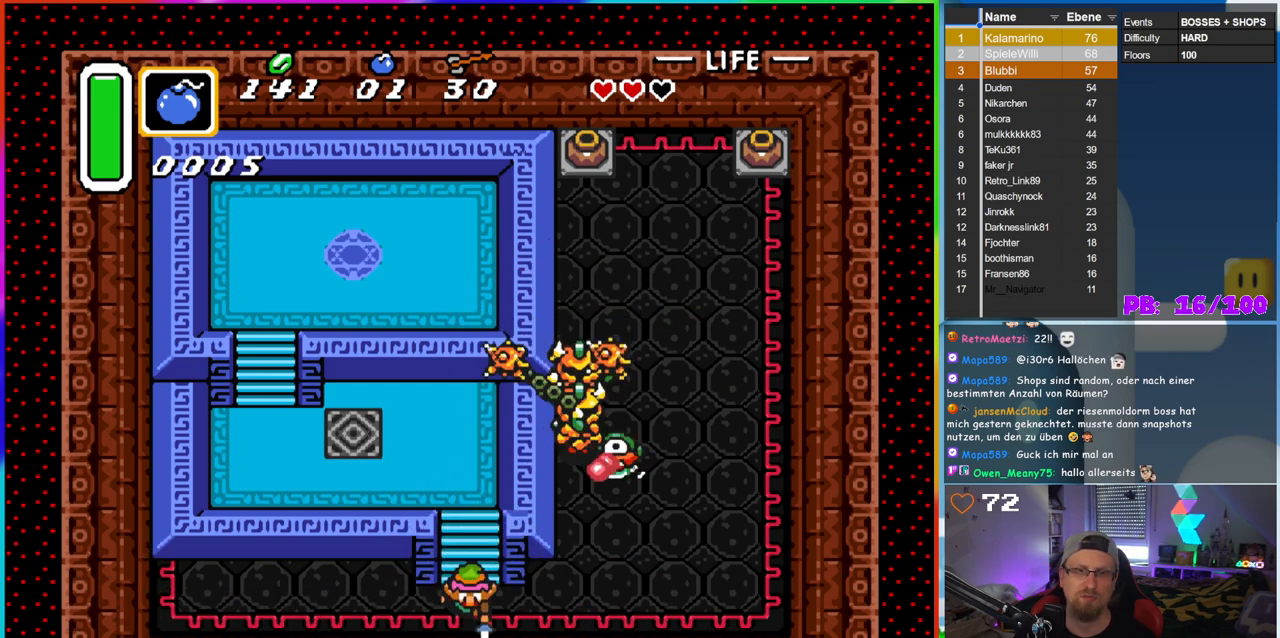
{"dt_ms": 500, "buttons": ["B", "DPAD_LEFT"], "events": [[167, "DPAD_DOWN", "up"], [383, "DPAD_LEFT", "down"]]}
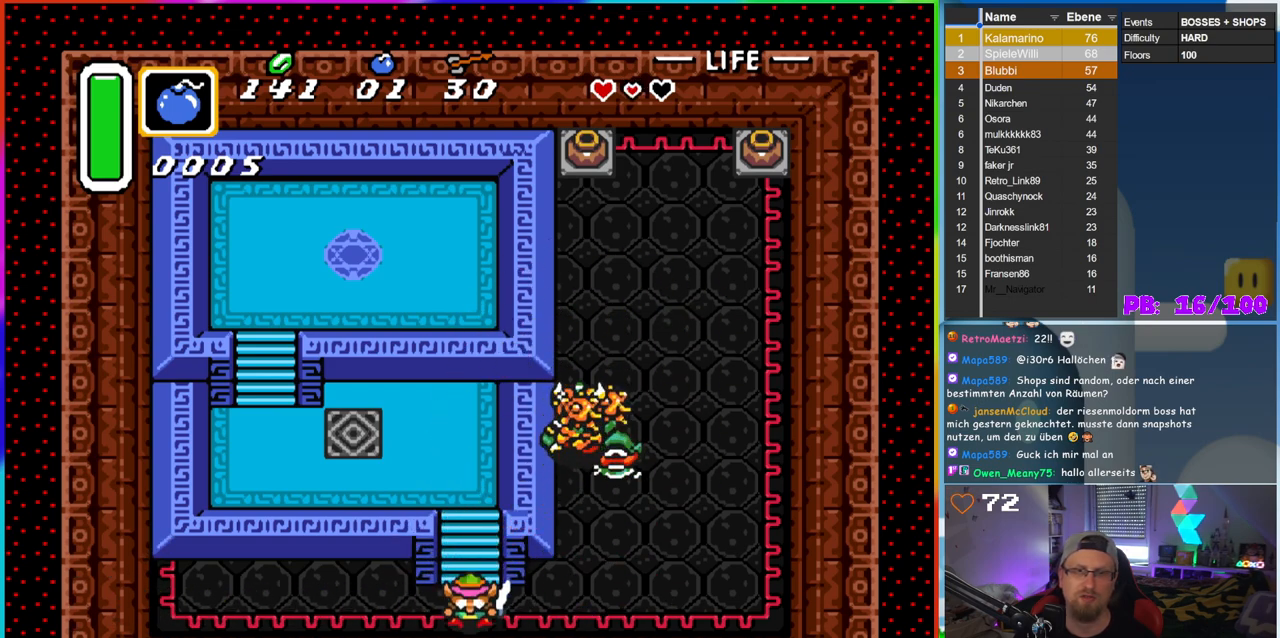
{"dt_ms": 500, "buttons": ["DPAD_RIGHT"], "events": [[233, "DPAD_LEFT", "up"], [283, "B", "up"], [283, "DPAD_RIGHT", "down"]]}
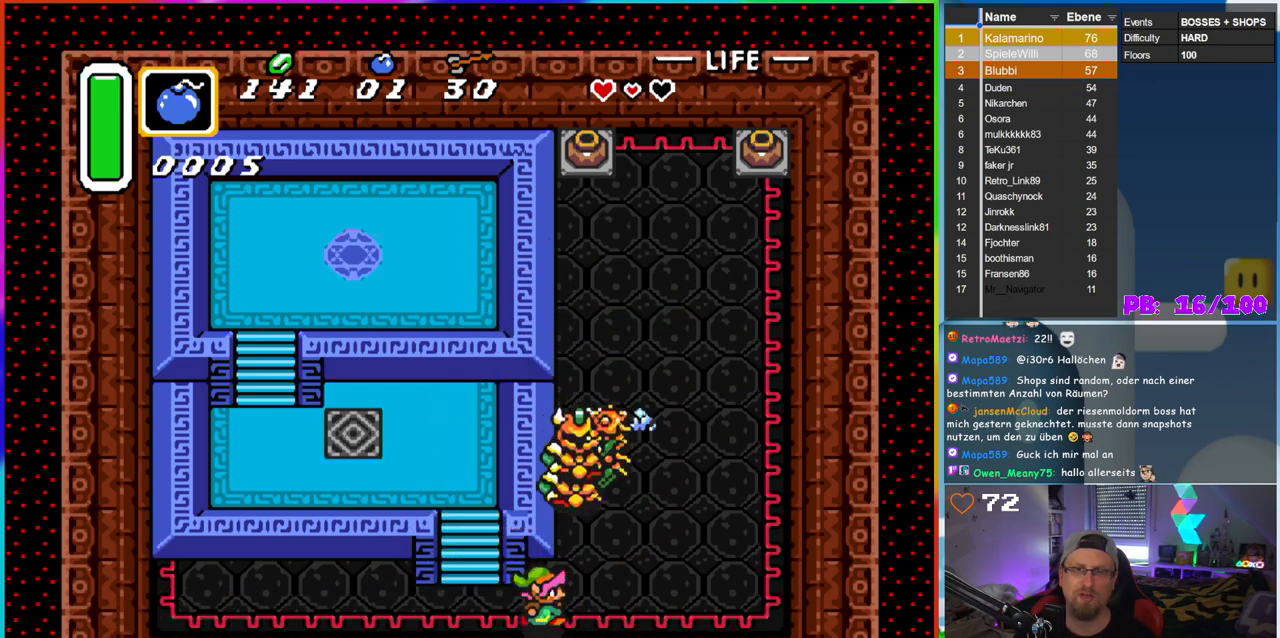
{"dt_ms": 500, "buttons": [], "events": [[167, "DPAD_UP", "down"], [183, "DPAD_RIGHT", "up"], [233, "B", "down"], [317, "DPAD_UP", "up"], [500, "B", "up"]]}
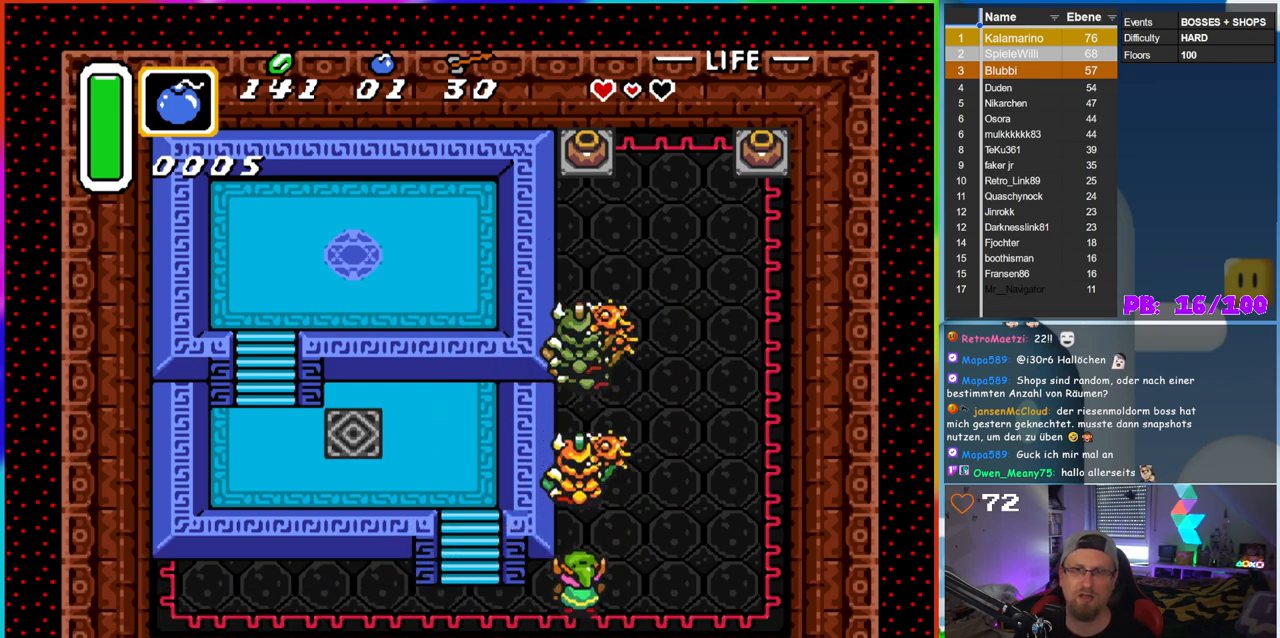
{"dt_ms": 500, "buttons": ["DPAD_LEFT"], "events": [[100, "DPAD_UP", "down"], [183, "B", "down"], [233, "DPAD_UP", "up"], [400, "B", "up"], [467, "DPAD_LEFT", "down"]]}
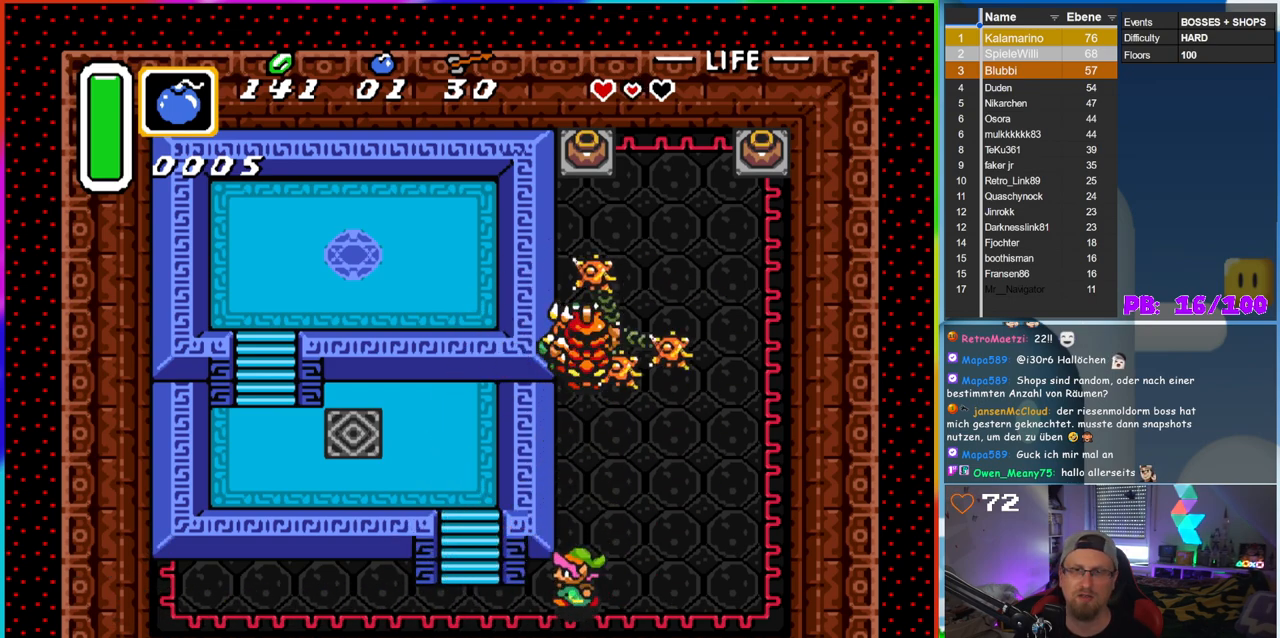
{"dt_ms": 500, "buttons": ["B"], "events": [[17, "DPAD_DOWN", "down"], [167, "DPAD_DOWN", "up"], [283, "DPAD_LEFT", "up"], [300, "DPAD_DOWN", "down"], [367, "B", "down"], [383, "DPAD_DOWN", "up"]]}
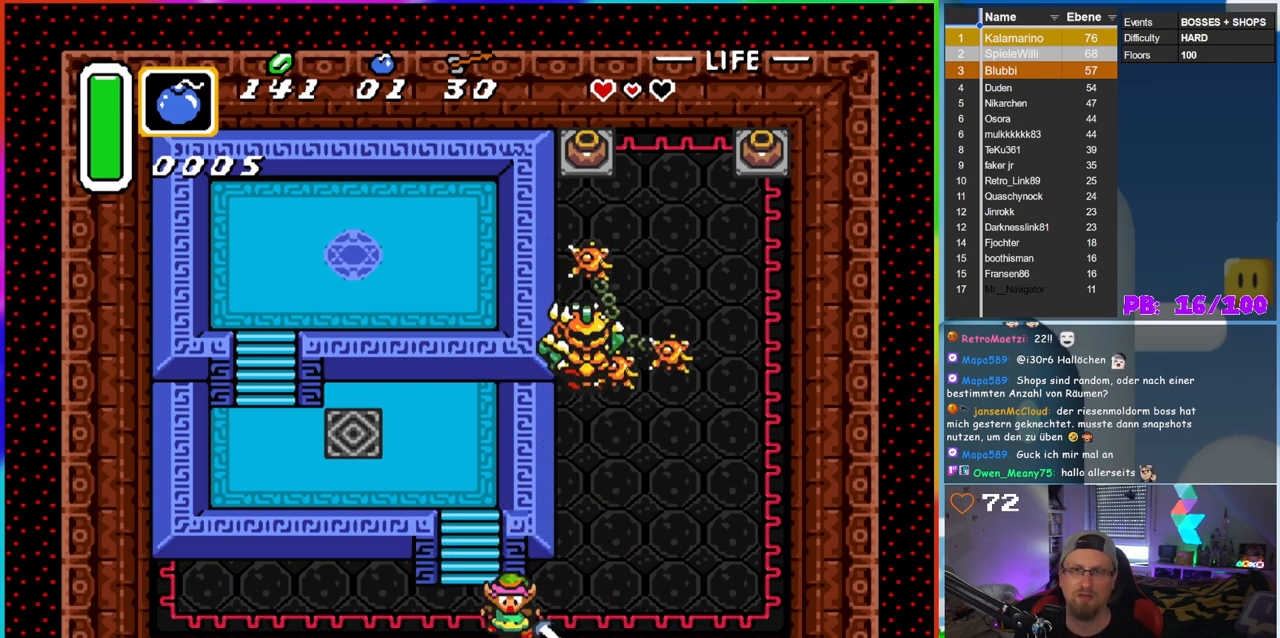
{"dt_ms": 1000, "buttons": ["B", "DPAD_UP"], "events": [[83, "DPAD_LEFT", "down"], [233, "DPAD_LEFT", "up"], [350, "DPAD_RIGHT", "down"], [817, "DPAD_UP", "down"], [833, "DPAD_RIGHT", "up"]]}
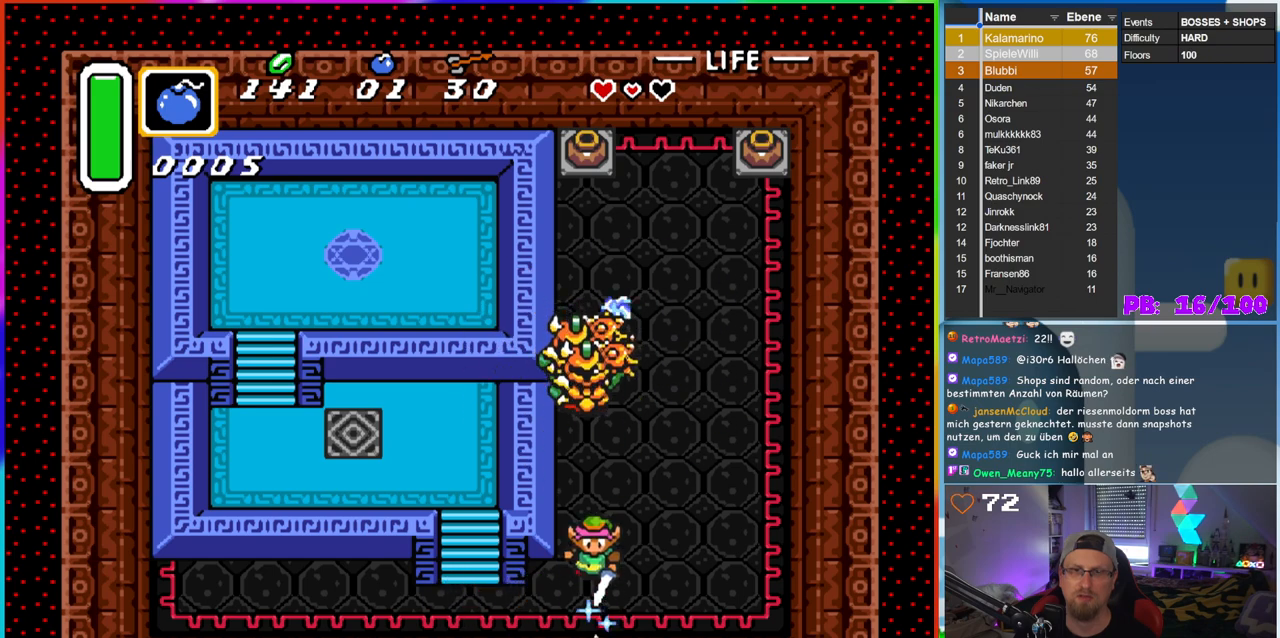
{"dt_ms": 500, "buttons": [], "events": [[283, "B", "up"], [400, "DPAD_UP", "up"]]}
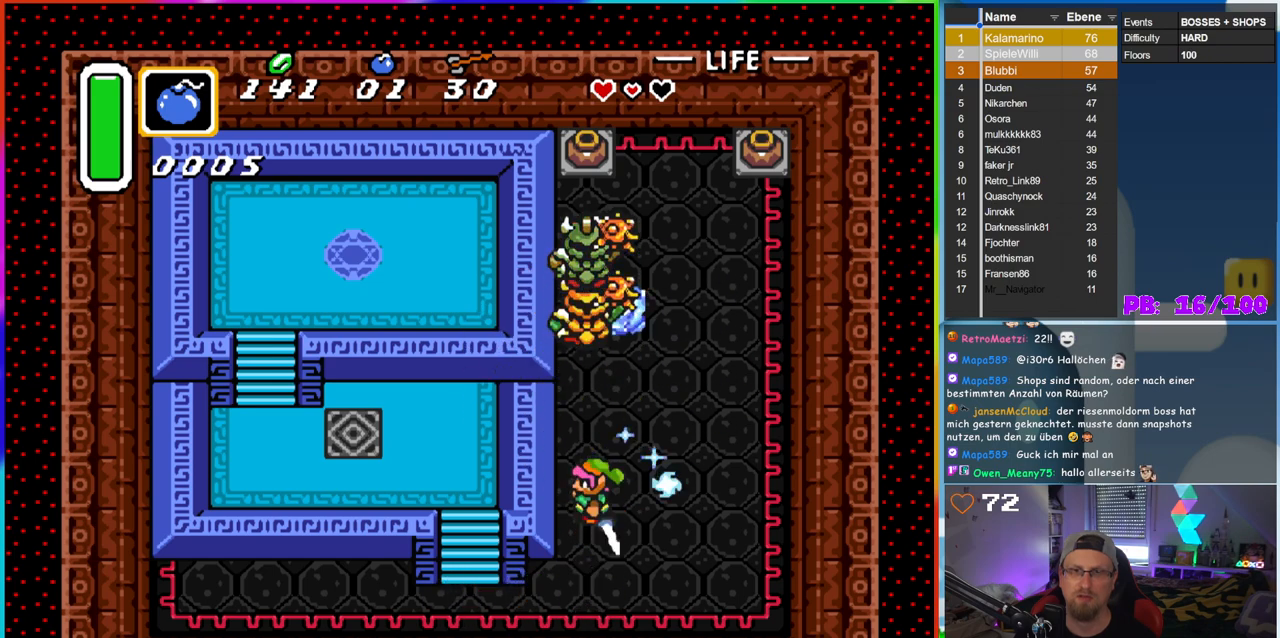
{"dt_ms": 500, "buttons": ["DPAD_DOWN"], "events": [[367, "DPAD_DOWN", "down"]]}
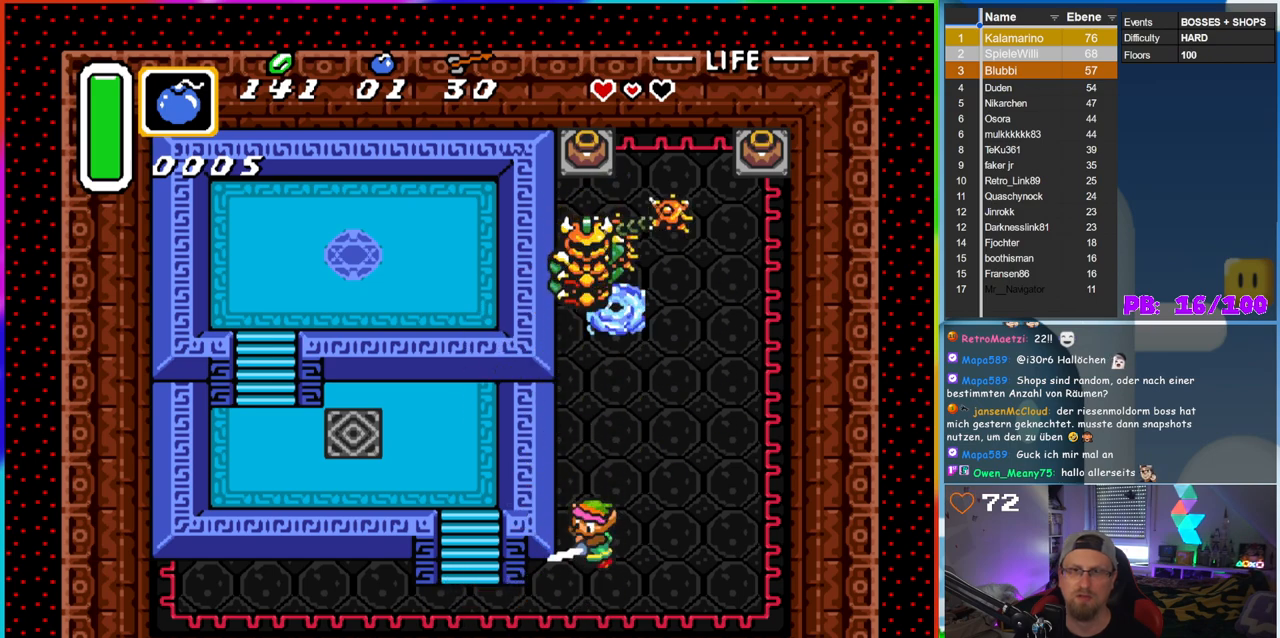
{"dt_ms": 500, "buttons": ["B", "DPAD_DOWN"], "events": [[17, "B", "down"]]}
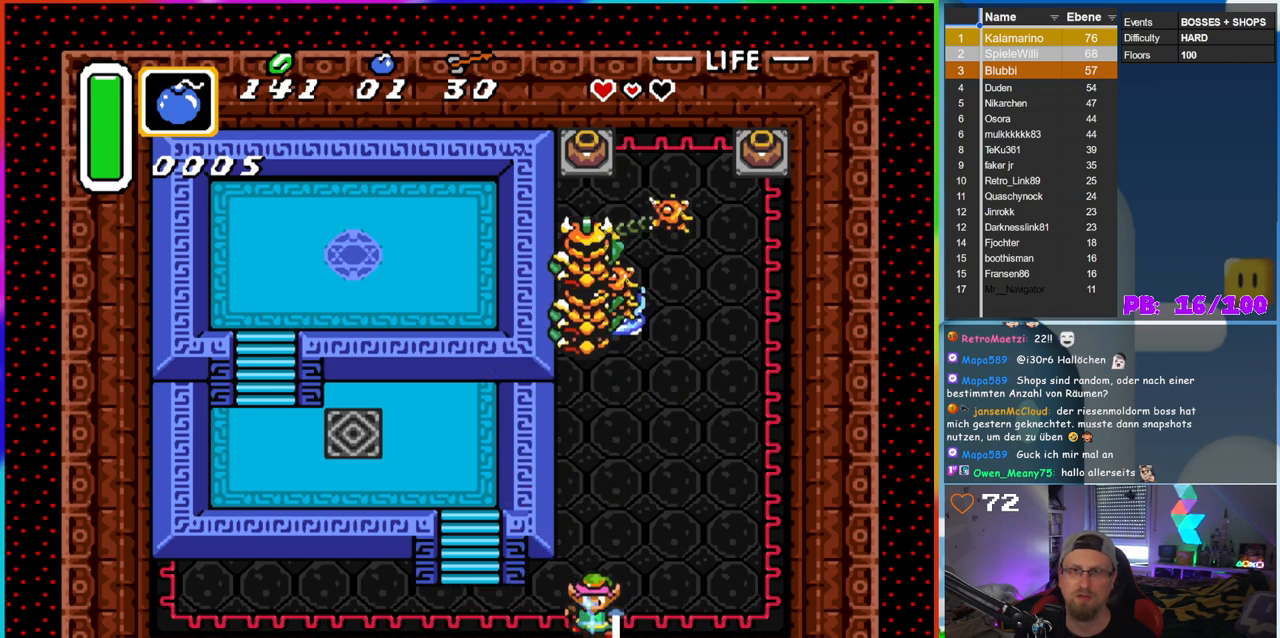
{"dt_ms": 1000, "buttons": ["B", "DPAD_UP"], "events": [[50, "DPAD_DOWN", "up"], [250, "DPAD_RIGHT", "down"], [550, "DPAD_LEFT", "down"], [550, "DPAD_RIGHT", "up"], [550, "DPAD_UP", "down"], [567, "DPAD_UP", "up"], [633, "DPAD_UP", "down"], [767, "DPAD_LEFT", "up"]]}
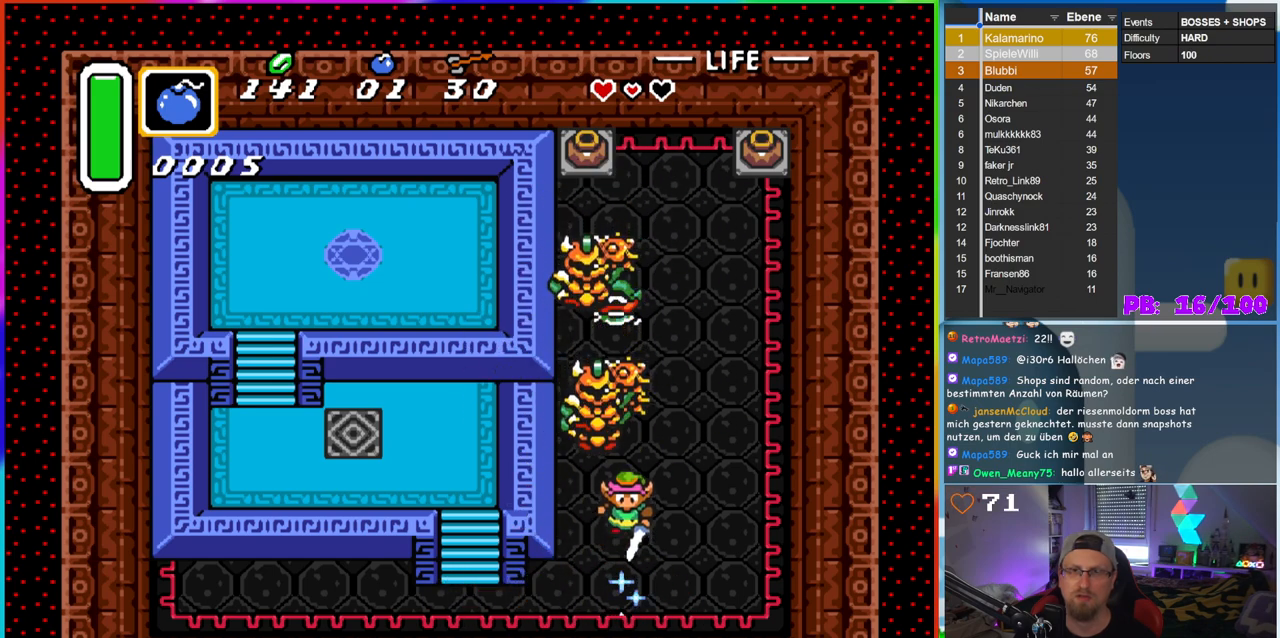
{"dt_ms": 500, "buttons": ["DPAD_DOWN", "DPAD_RIGHT"], "events": [[67, "B", "up"], [83, "DPAD_UP", "up"], [350, "DPAD_RIGHT", "down"], [383, "DPAD_DOWN", "down"]]}
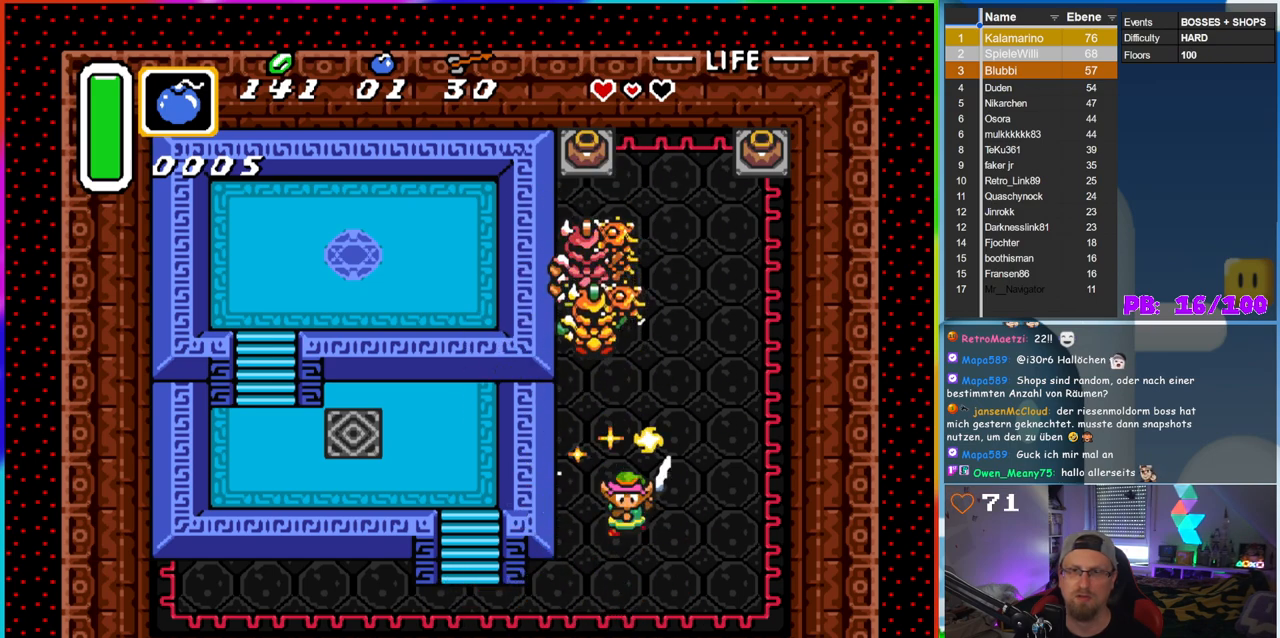
{"dt_ms": 500, "buttons": ["B", "DPAD_DOWN", "DPAD_RIGHT"], "events": [[400, "B", "down"]]}
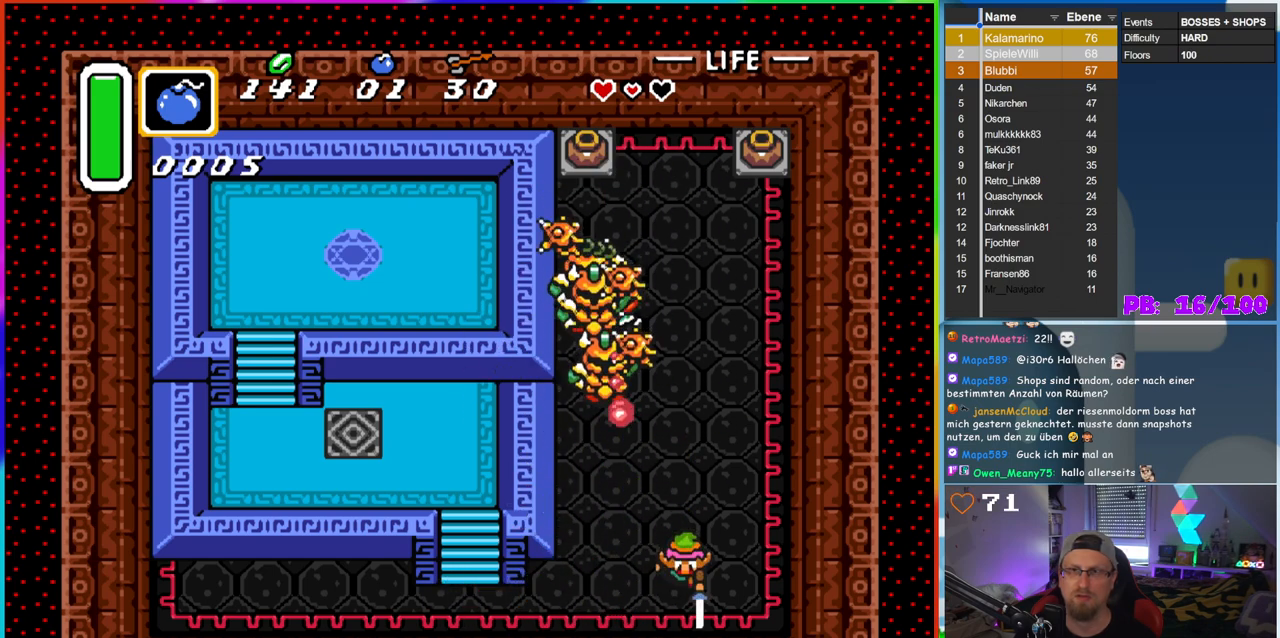
{"dt_ms": 500, "buttons": ["B"], "events": [[333, "DPAD_DOWN", "up"], [367, "DPAD_RIGHT", "up"]]}
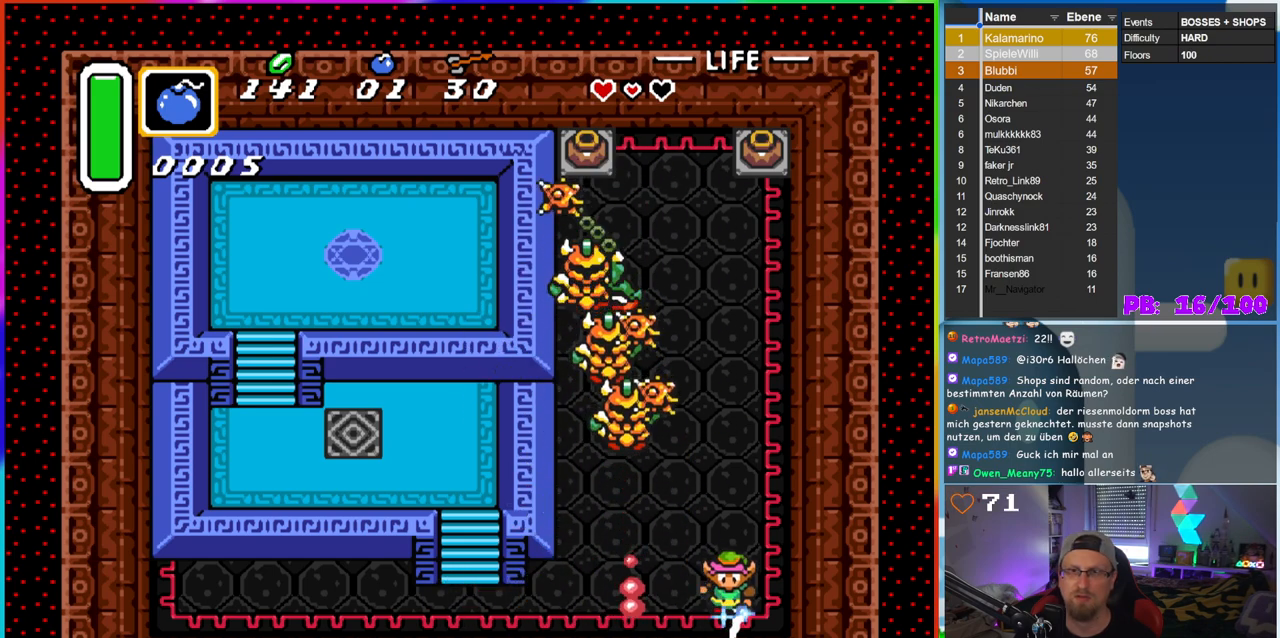
{"dt_ms": 500, "buttons": ["B", "DPAD_LEFT"], "events": [[133, "DPAD_LEFT", "down"]]}
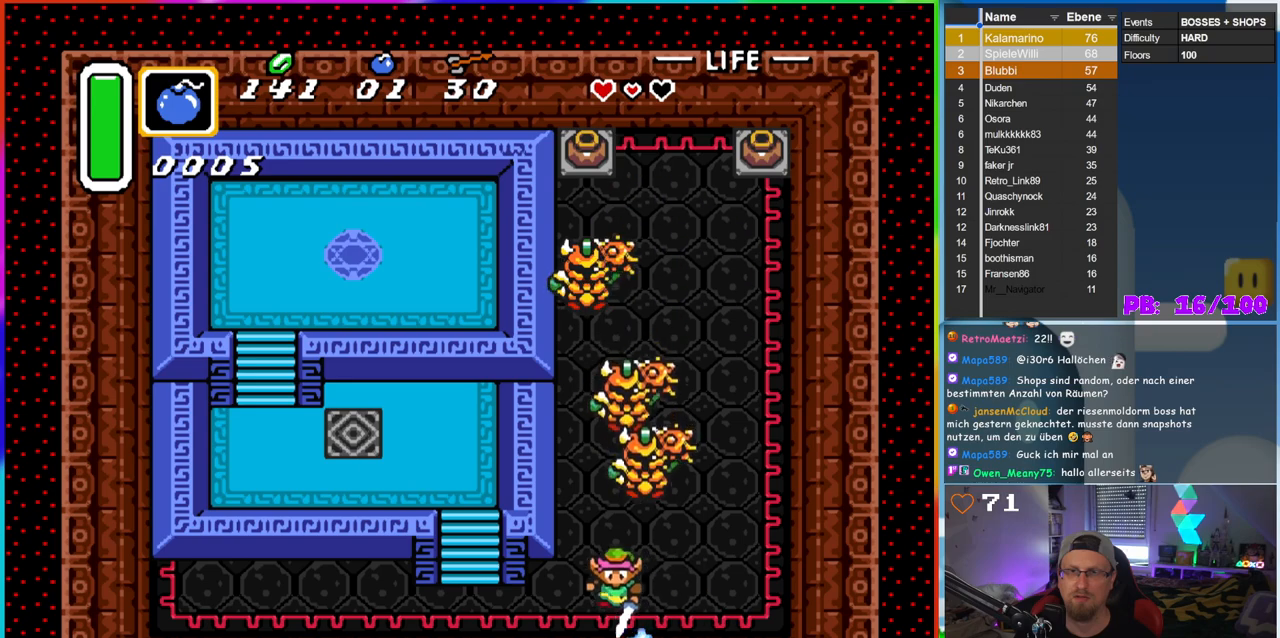
{"dt_ms": 500, "buttons": [], "events": [[17, "DPAD_UP", "down"], [50, "DPAD_LEFT", "up"], [183, "B", "up"], [200, "DPAD_UP", "up"]]}